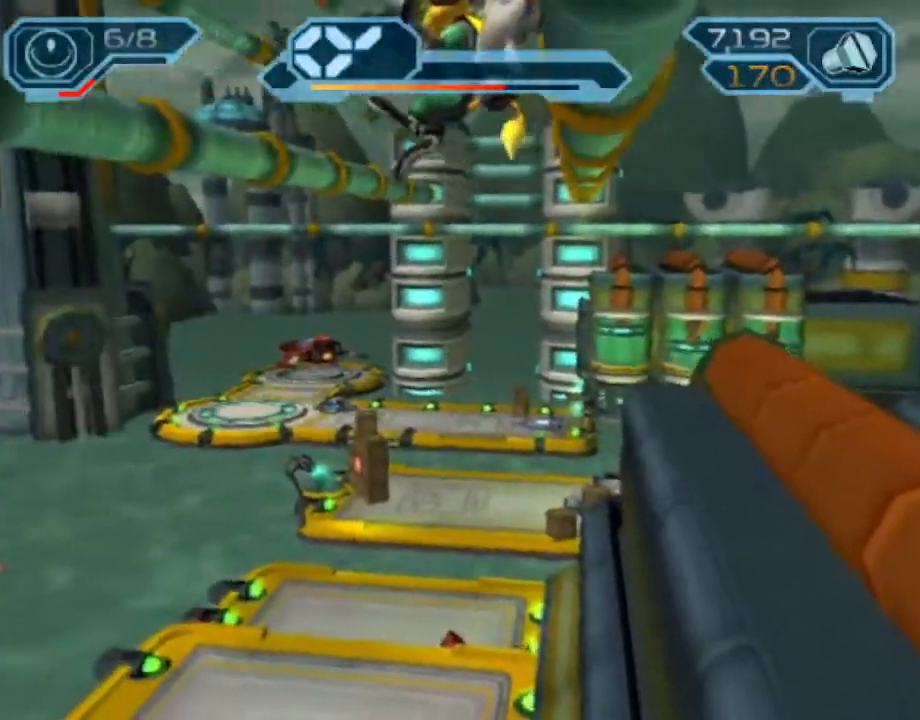
Gameplay with a controller (PlayStation layout); each line is a JSON object with the inputs held at the frame after it. "events" lists button and stick changes between this image and that frame as [ms after this image, input, new state], when the widget could be followed in between. Not read: L3 R3.
{"buttons": ["CROSS"], "left_stick": "up-left", "right_stick": "center", "events": [[83, "CROSS", "down"], [233, "left_stick", "up-left"]]}
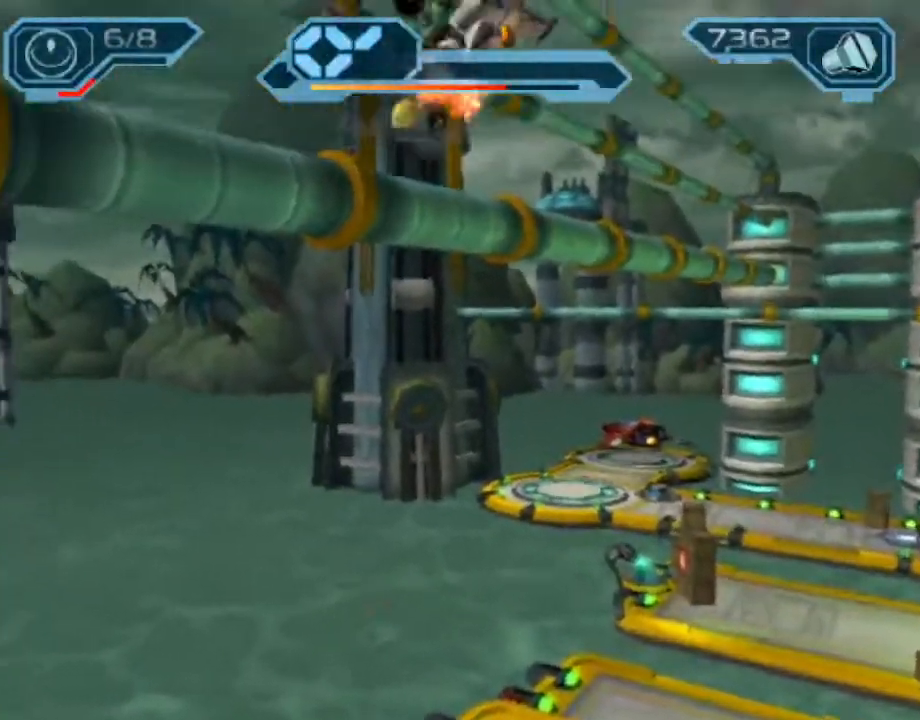
{"buttons": ["CROSS"], "left_stick": "up-left", "right_stick": "center"}
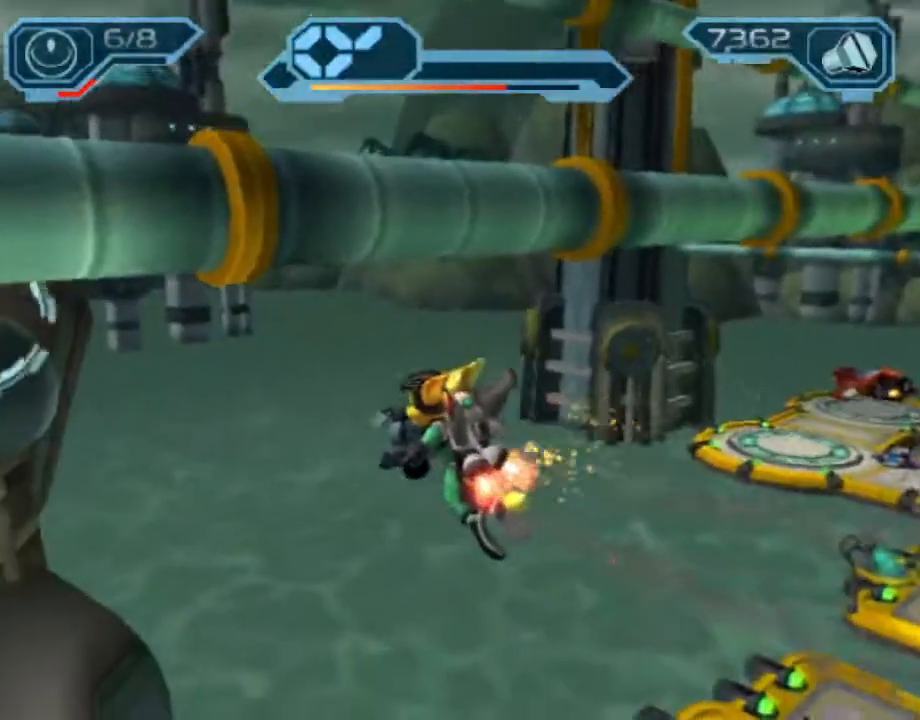
{"buttons": ["CROSS"], "left_stick": "up-left", "right_stick": "center", "events": []}
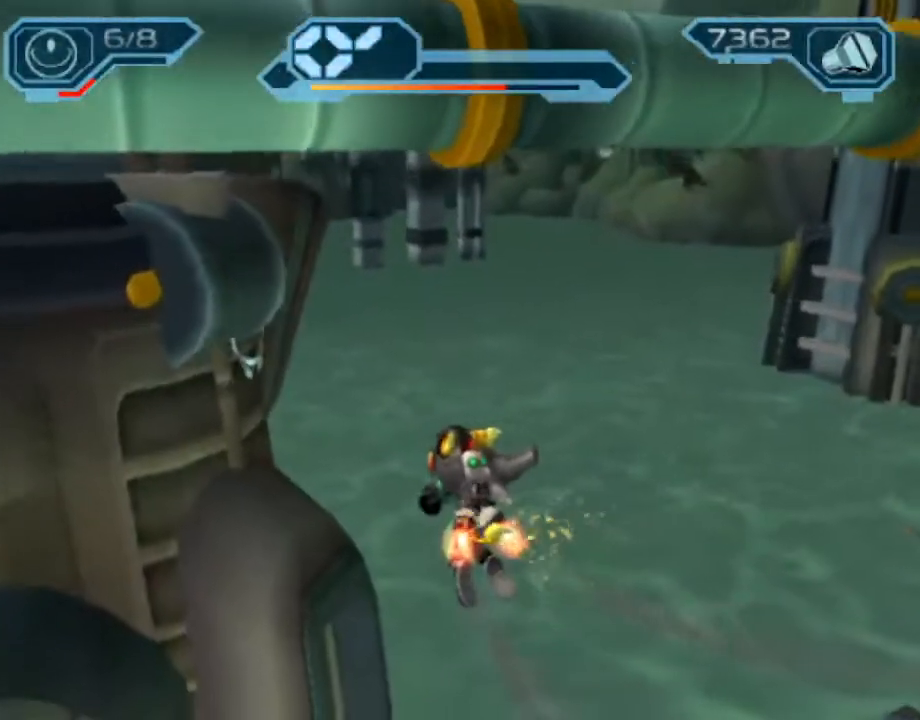
{"buttons": ["CROSS"], "left_stick": "up-left", "right_stick": "center", "events": []}
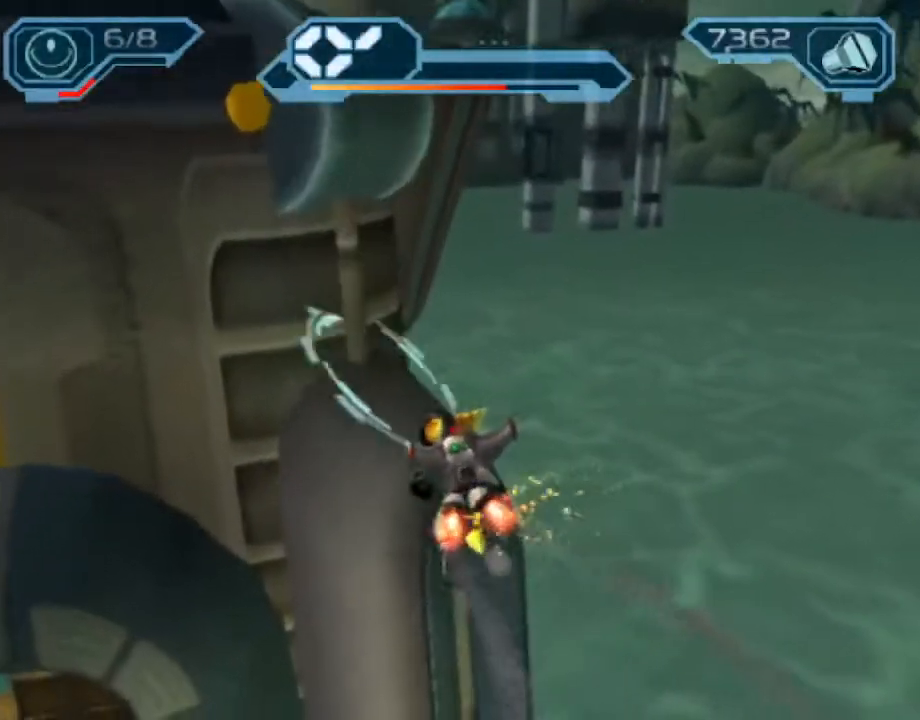
{"buttons": ["CROSS"], "left_stick": "up-left", "right_stick": "center", "events": [[167, "left_stick", "up"], [283, "CROSS", "up"], [367, "CROSS", "down"], [433, "left_stick", "up-left"]]}
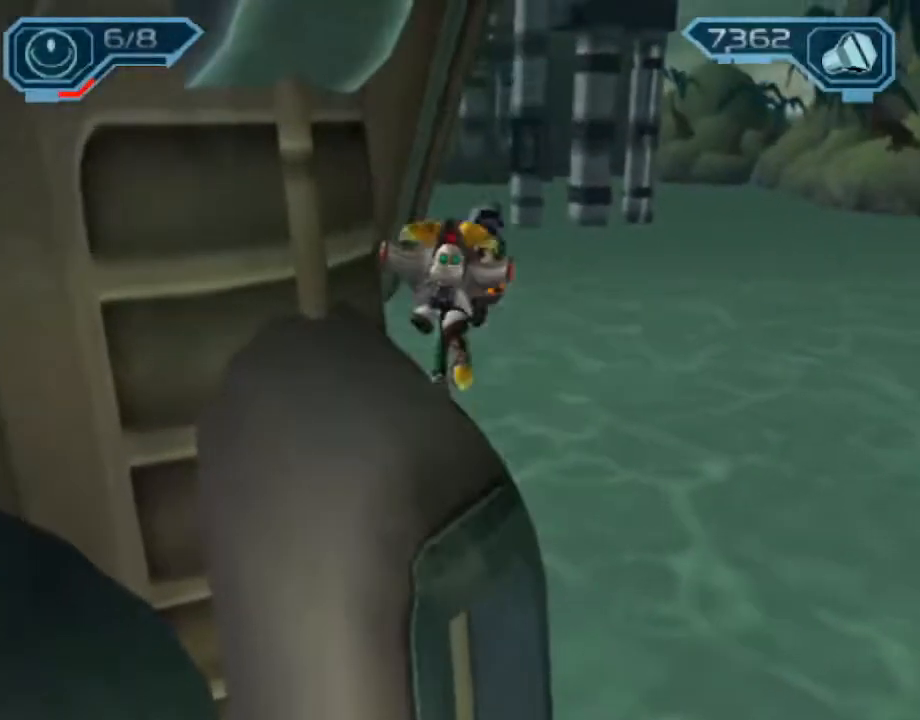
{"buttons": [], "left_stick": "left", "right_stick": "center", "events": [[117, "CROSS", "up"], [233, "CROSS", "down"], [367, "left_stick", "left"], [467, "CROSS", "up"]]}
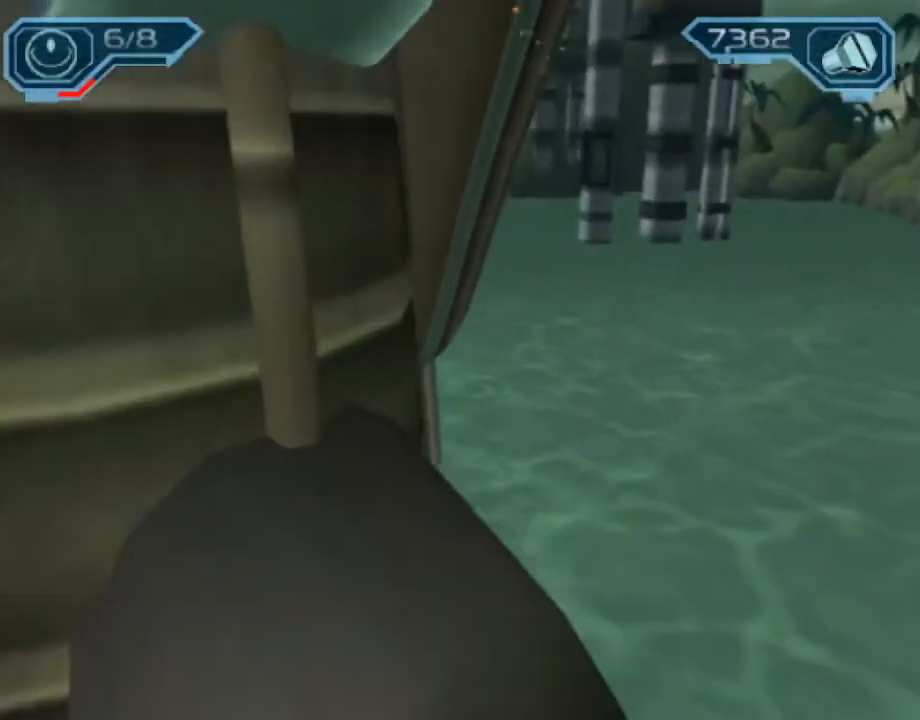
{"buttons": ["CROSS"], "left_stick": "down-left", "right_stick": "center", "events": [[133, "R2", "down"], [167, "right_stick", "right"], [417, "right_stick", "center"], [433, "left_stick", "down-left"], [450, "CROSS", "down"], [450, "R2", "up"]]}
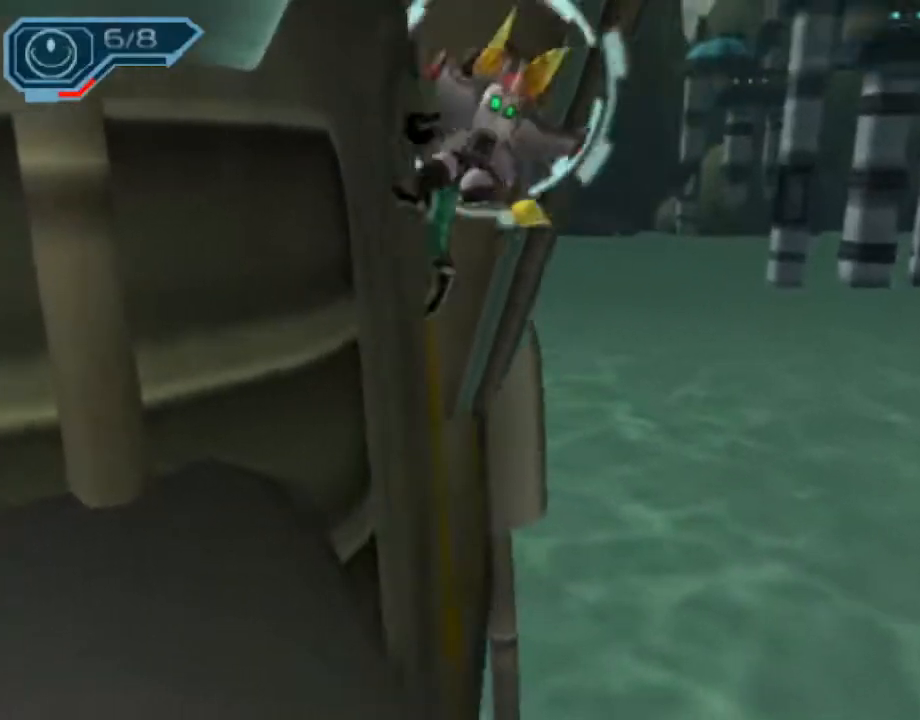
{"buttons": ["CROSS", "SQUARE"], "left_stick": "down-left", "right_stick": "center", "events": [[350, "SQUARE", "down"]]}
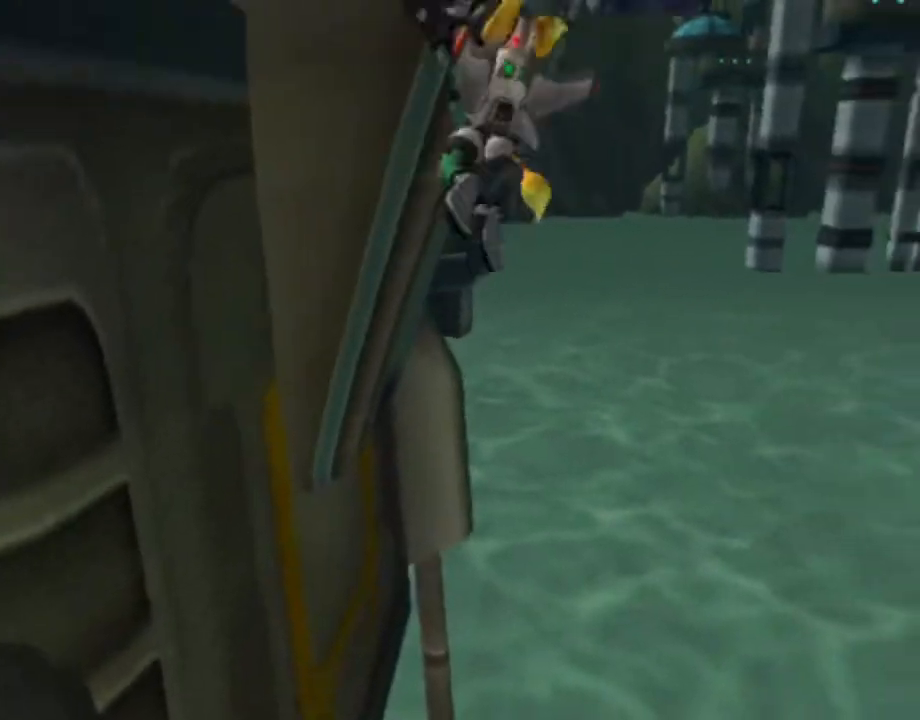
{"buttons": [], "left_stick": "down", "right_stick": "center", "events": [[17, "SQUARE", "up"], [133, "CROSS", "up"], [367, "left_stick", "down"]]}
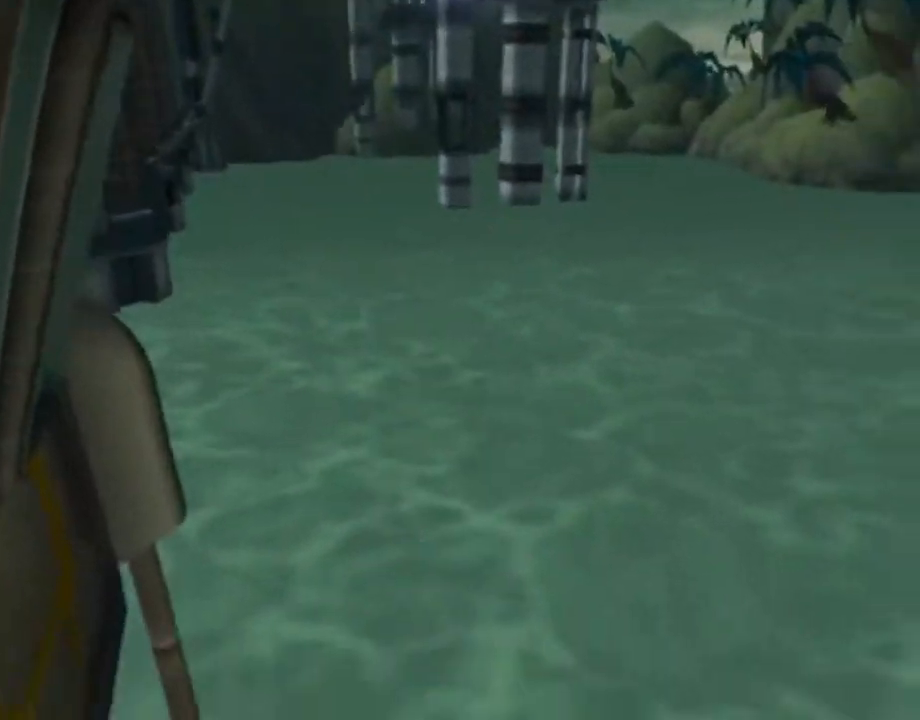
{"buttons": [], "left_stick": "down-right", "right_stick": "left", "events": [[250, "right_stick", "left"], [283, "left_stick", "down-right"]]}
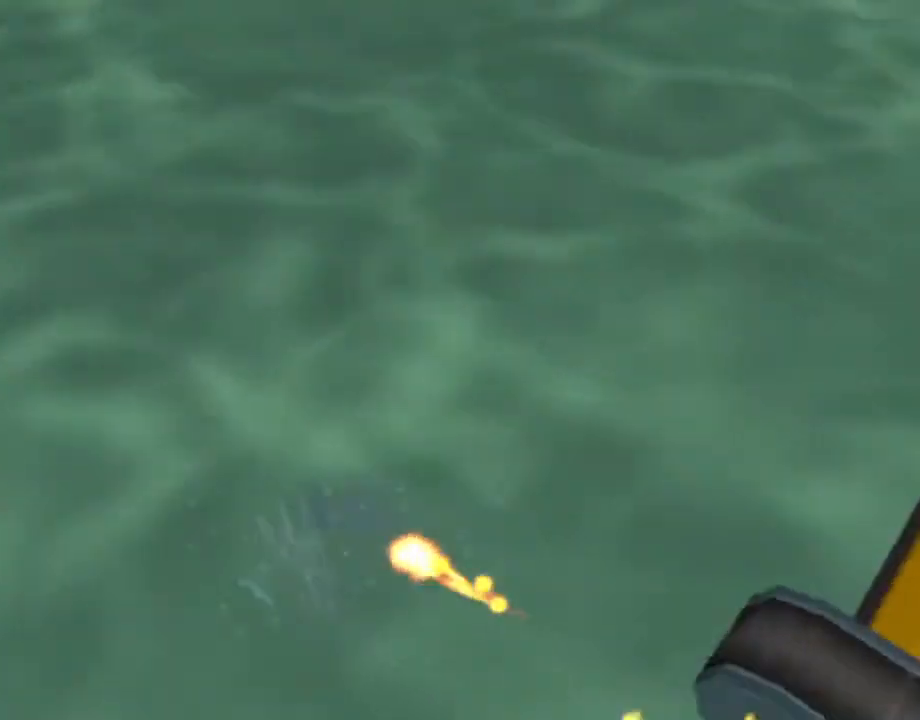
{"buttons": ["CROSS"], "left_stick": "up-right", "right_stick": "left", "events": [[217, "left_stick", "right"], [317, "CROSS", "down"], [433, "left_stick", "up-right"]]}
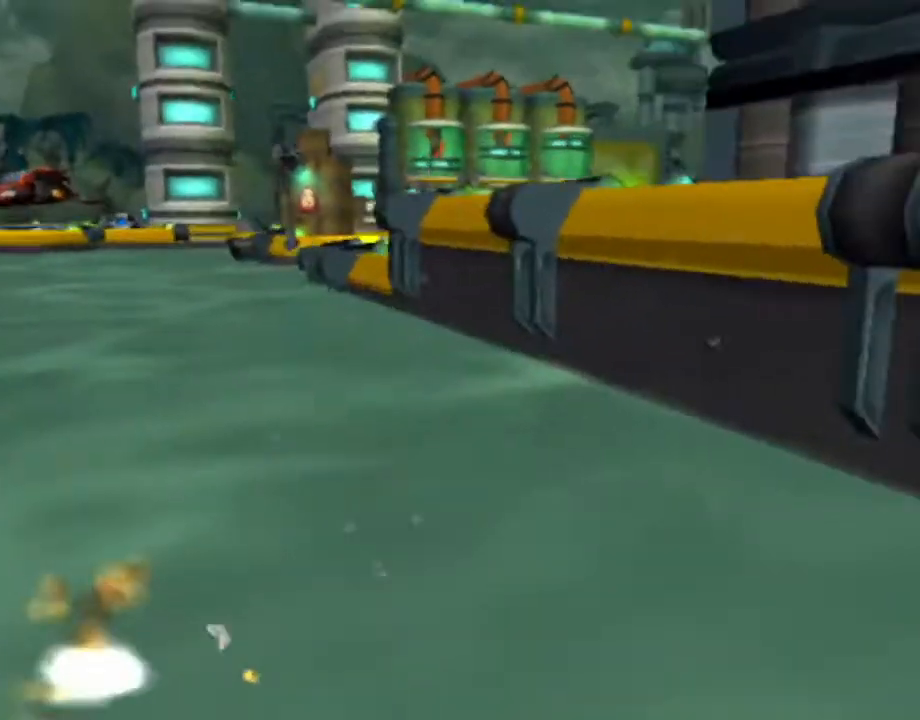
{"buttons": [], "left_stick": "up-right", "right_stick": "left", "events": [[167, "CROSS", "up"], [250, "right_stick", "center"], [483, "right_stick", "left"]]}
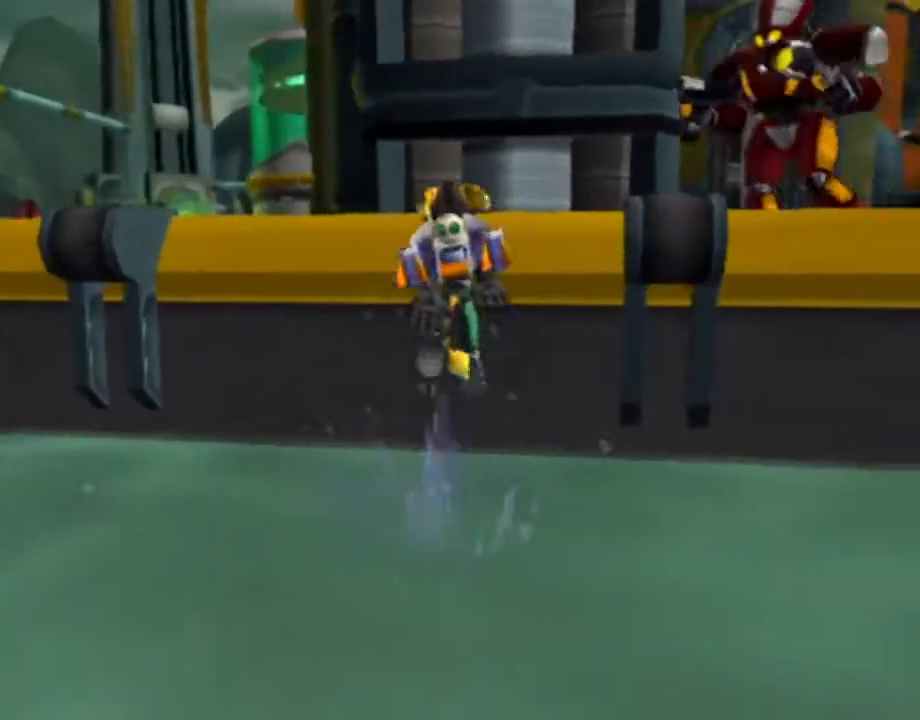
{"buttons": [], "left_stick": "center", "right_stick": "center", "events": [[17, "left_stick", "up"], [167, "right_stick", "center"], [283, "CROSS", "down"], [300, "left_stick", "center"], [400, "CROSS", "up"]]}
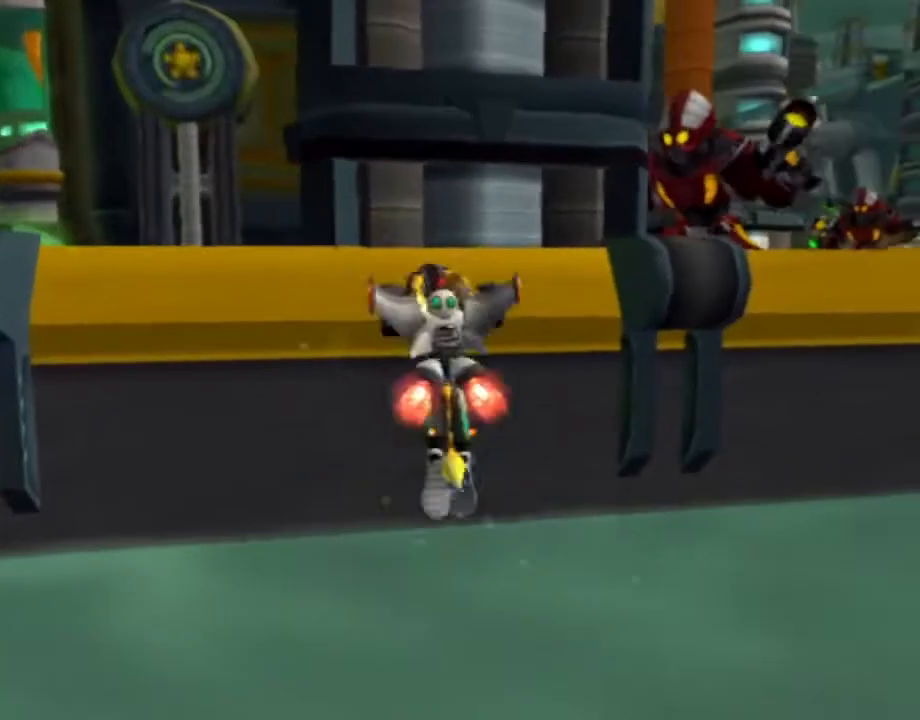
{"buttons": [], "left_stick": "left", "right_stick": "left", "events": [[383, "right_stick", "left"], [400, "left_stick", "left"]]}
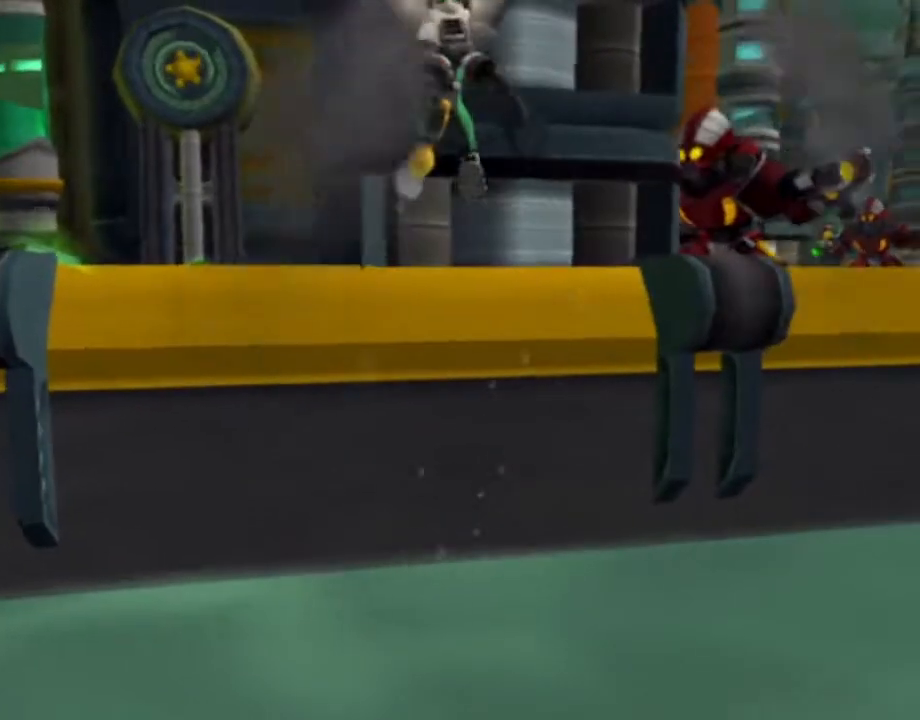
{"buttons": [], "left_stick": "left", "right_stick": "left", "events": [[217, "CROSS", "down"], [417, "CROSS", "up"]]}
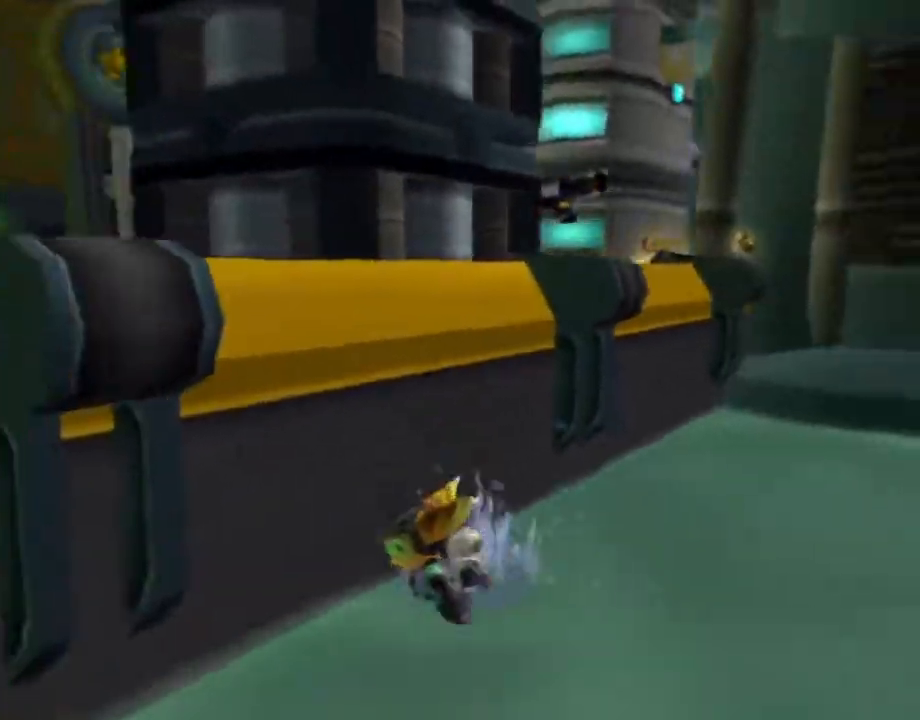
{"buttons": [], "left_stick": "left", "right_stick": "center", "events": [[17, "right_stick", "center"], [33, "left_stick", "down-left"], [50, "CROSS", "down"], [167, "CROSS", "up"], [217, "CROSS", "down"], [333, "CROSS", "up"], [400, "left_stick", "left"]]}
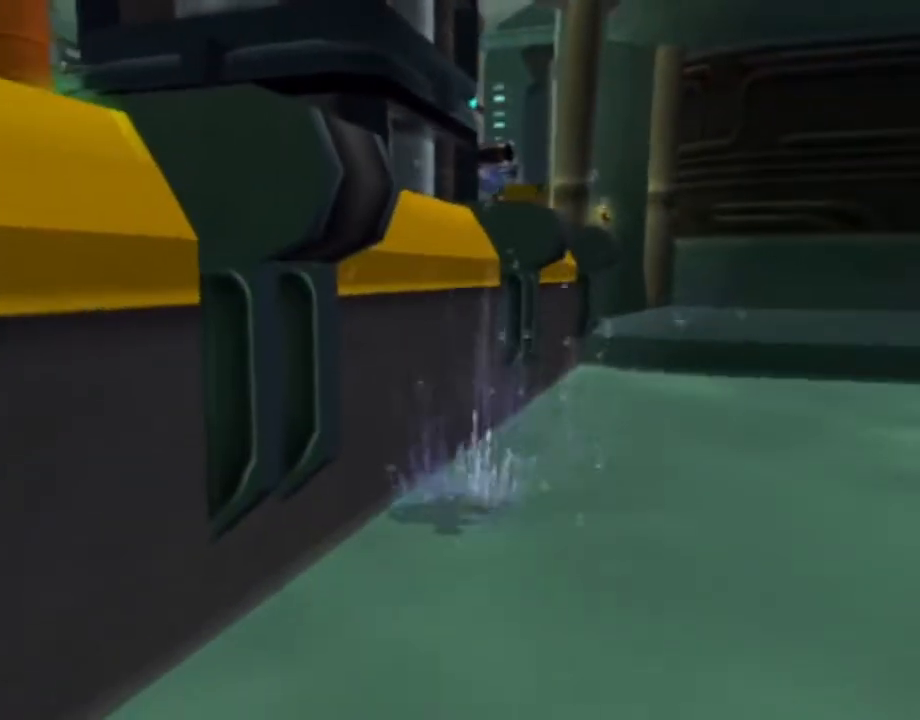
{"buttons": ["CROSS"], "left_stick": "up-left", "right_stick": "center", "events": [[33, "right_stick", "right"], [167, "left_stick", "up-left"], [350, "right_stick", "center"], [433, "CROSS", "down"]]}
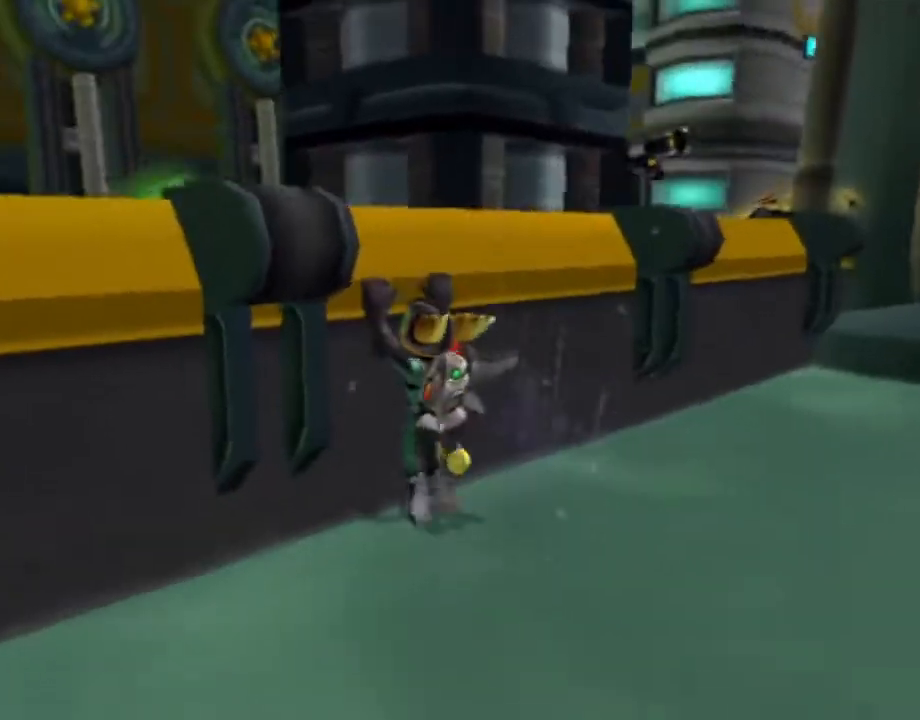
{"buttons": [], "left_stick": "left", "right_stick": "left", "events": [[33, "CROSS", "up"], [67, "left_stick", "center"], [83, "CROSS", "down"], [183, "CROSS", "up"], [367, "right_stick", "left"], [467, "left_stick", "left"]]}
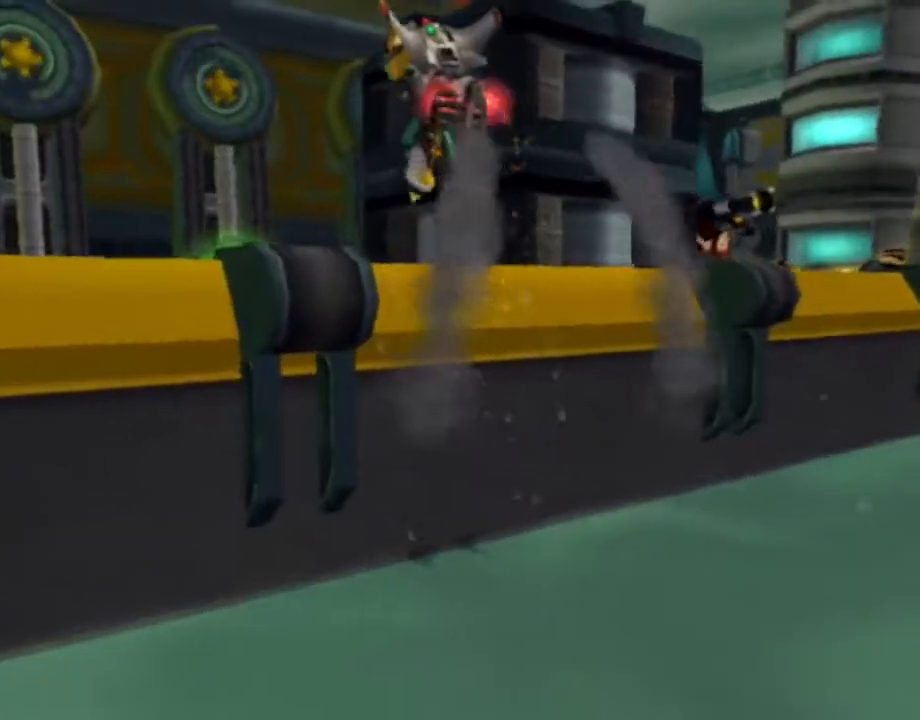
{"buttons": ["R2"], "left_stick": "left", "right_stick": "center", "events": [[350, "R2", "down"], [467, "right_stick", "center"]]}
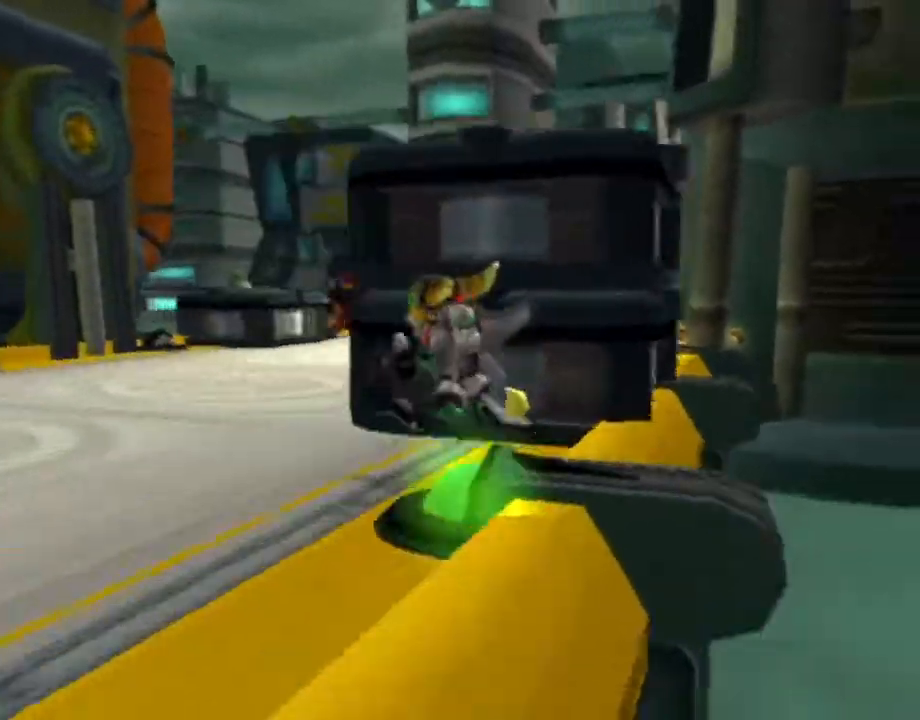
{"buttons": ["R2"], "left_stick": "left", "right_stick": "center", "events": [[83, "CIRCLE", "down"], [133, "CIRCLE", "up"], [217, "right_stick", "left"], [367, "right_stick", "center"]]}
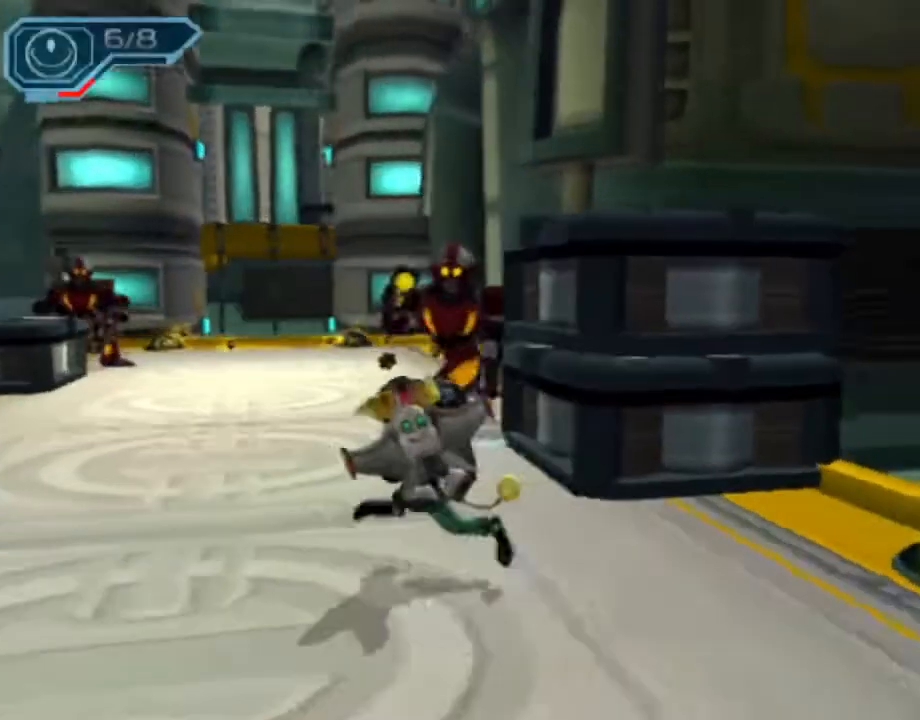
{"buttons": [], "left_stick": "up-left", "right_stick": "center", "events": [[67, "CIRCLE", "down"], [100, "CIRCLE", "up"], [117, "left_stick", "center"], [133, "R2", "up"], [167, "SQUARE", "down"], [217, "SQUARE", "up"], [233, "CIRCLE", "down"], [250, "CIRCLE", "up"], [350, "left_stick", "up-left"]]}
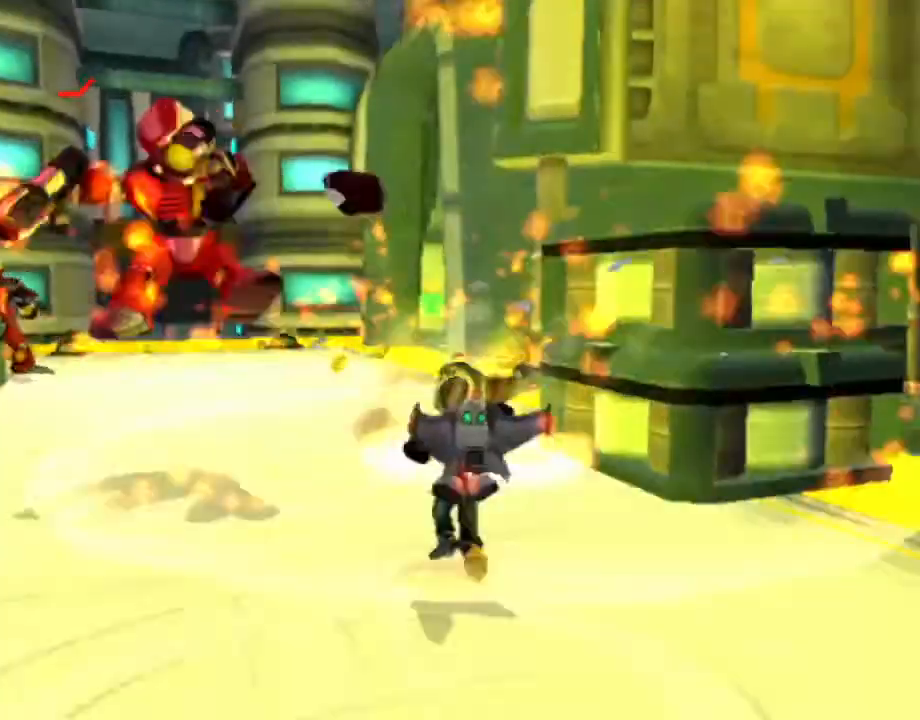
{"buttons": ["R2"], "left_stick": "up", "right_stick": "center", "events": [[17, "right_stick", "right"], [250, "right_stick", "center"], [400, "R2", "down"], [483, "left_stick", "up"]]}
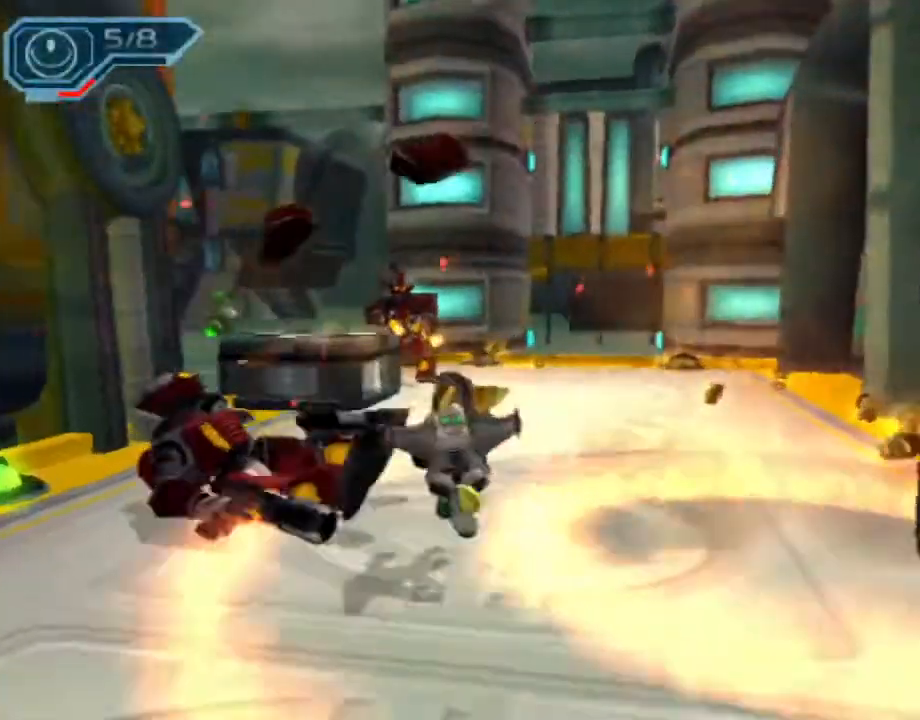
{"buttons": [], "left_stick": "up", "right_stick": "center", "events": [[150, "R2", "up"], [183, "right_stick", "right"], [333, "right_stick", "center"], [417, "CIRCLE", "down"], [483, "CIRCLE", "up"]]}
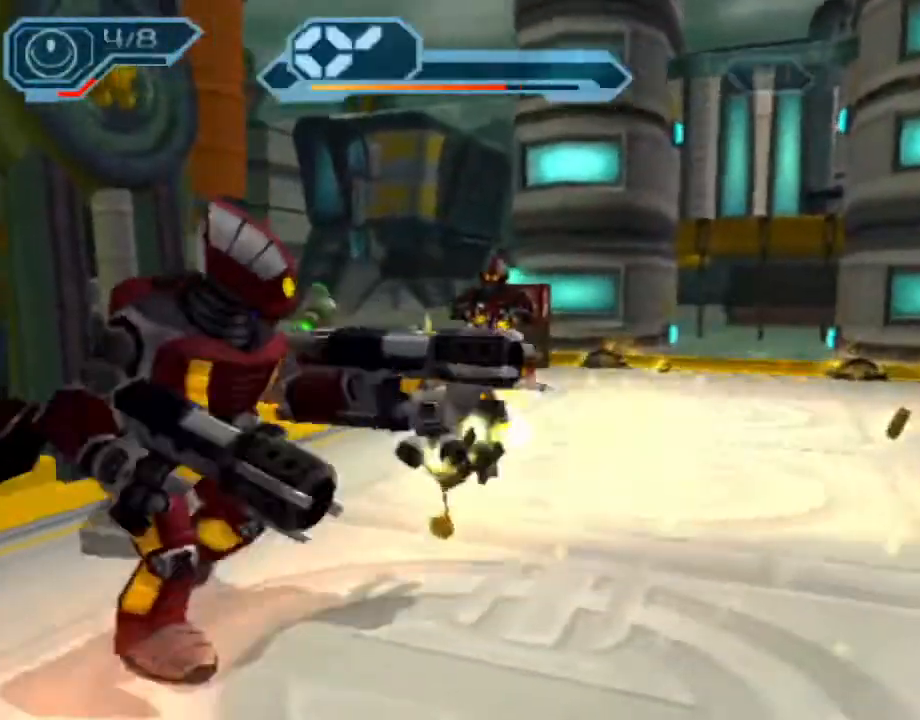
{"buttons": [], "left_stick": "up", "right_stick": "center", "events": [[383, "SQUARE", "down"], [433, "SQUARE", "up"], [450, "CIRCLE", "down"], [483, "CIRCLE", "up"]]}
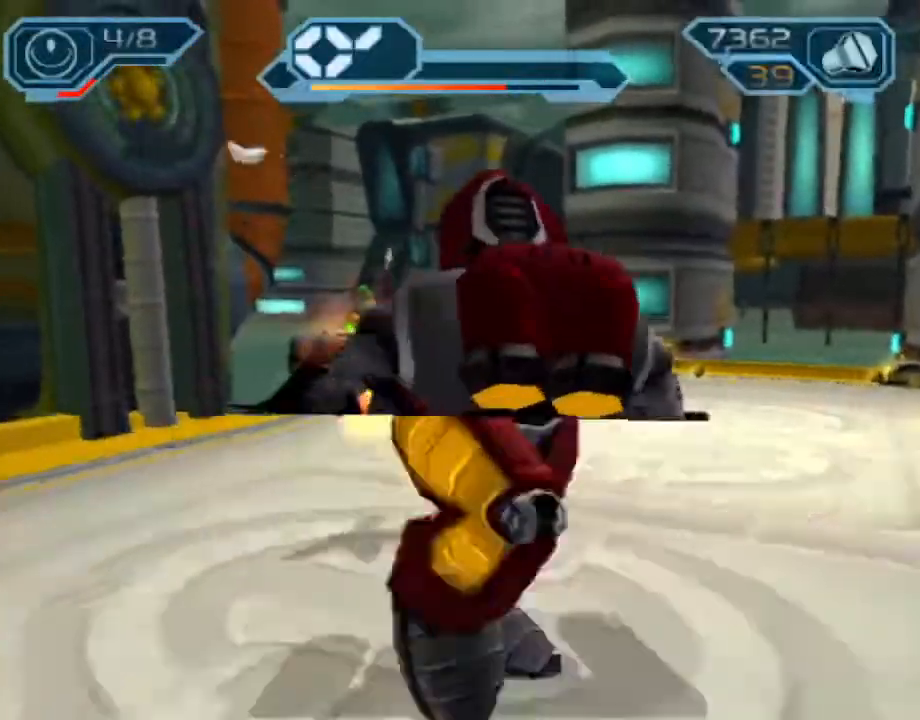
{"buttons": ["R2"], "left_stick": "down-left", "right_stick": "left"}
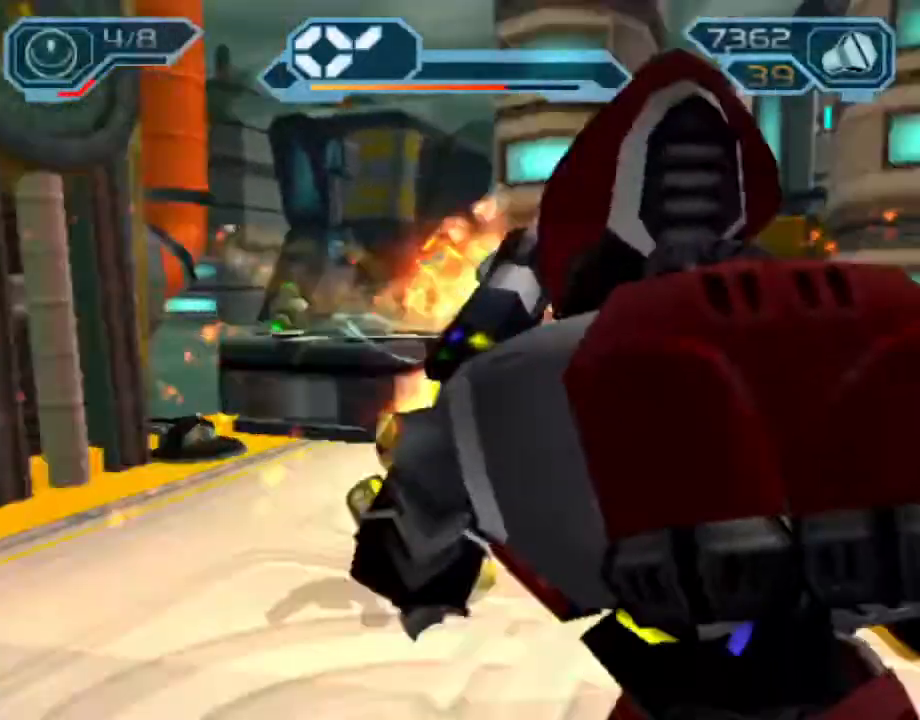
{"buttons": ["R2"], "left_stick": "down", "right_stick": "left", "events": [[67, "right_stick", "center"], [433, "left_stick", "down"], [483, "right_stick", "left"]]}
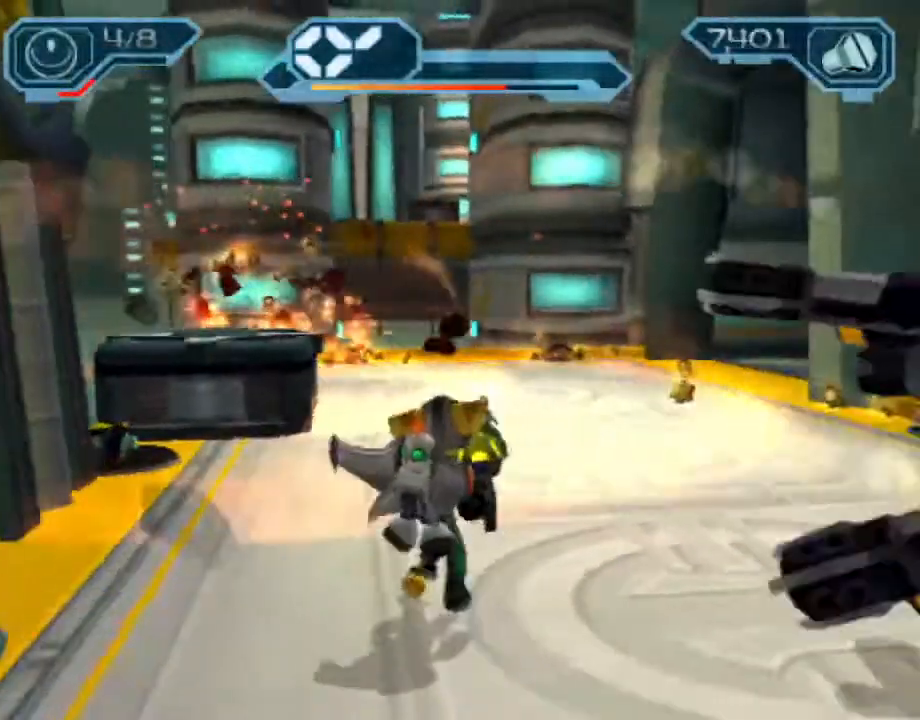
{"buttons": ["R2"], "left_stick": "down-right", "right_stick": "center", "events": [[117, "left_stick", "down-right"], [283, "right_stick", "center"]]}
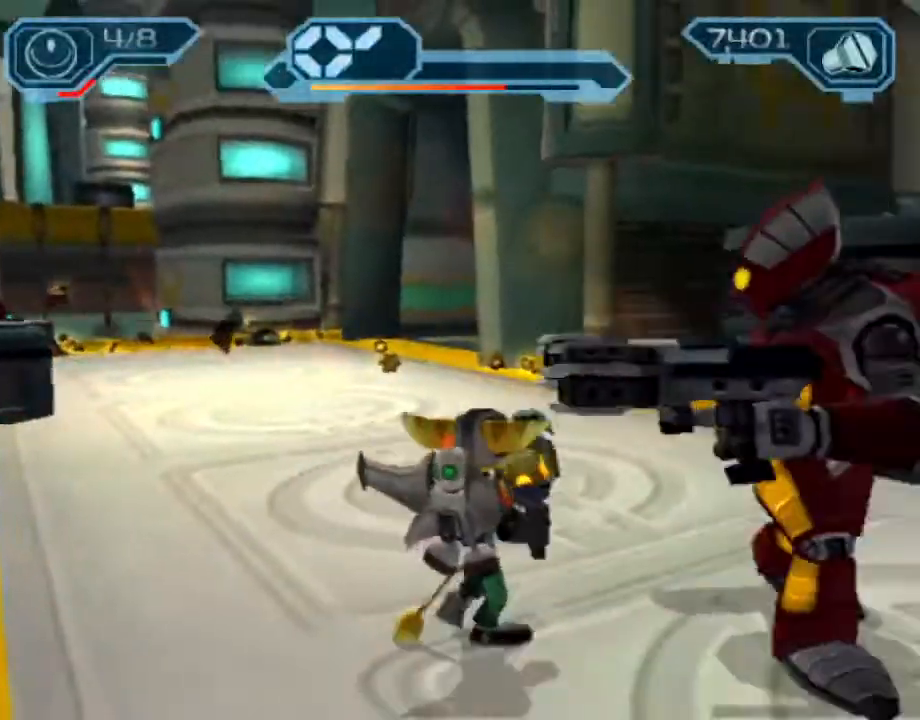
{"buttons": [], "left_stick": "center", "right_stick": "center", "events": [[67, "R2", "up"], [83, "right_stick", "left"], [183, "left_stick", "right"], [233, "right_stick", "center"], [283, "left_stick", "up-right"], [317, "CIRCLE", "down"], [400, "CIRCLE", "up"], [400, "left_stick", "center"]]}